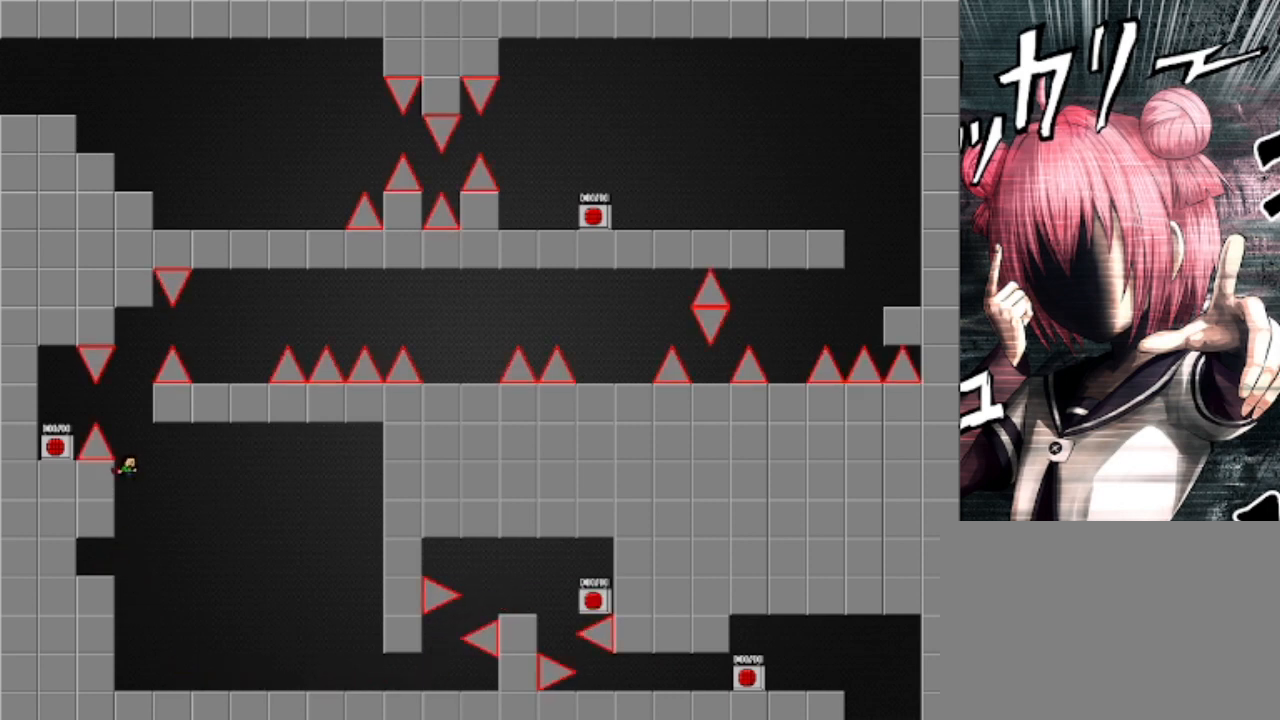
Gameplay with keyboard; each line is a JSON object with the keys held at the frame after it. "events" lists presses ("down") and releases ("up") of "down", "left", "r", "right", "s", "shift", "up" and "z" between this image and that frame as [ms after this image, input, new state], when the widget could be followed in between. No other keys are recorded. Mouse input is not recorded.
{"keys": ["left"], "events": [[33, "shift", "down"], [133, "left", "down"], [267, "shift", "up"]]}
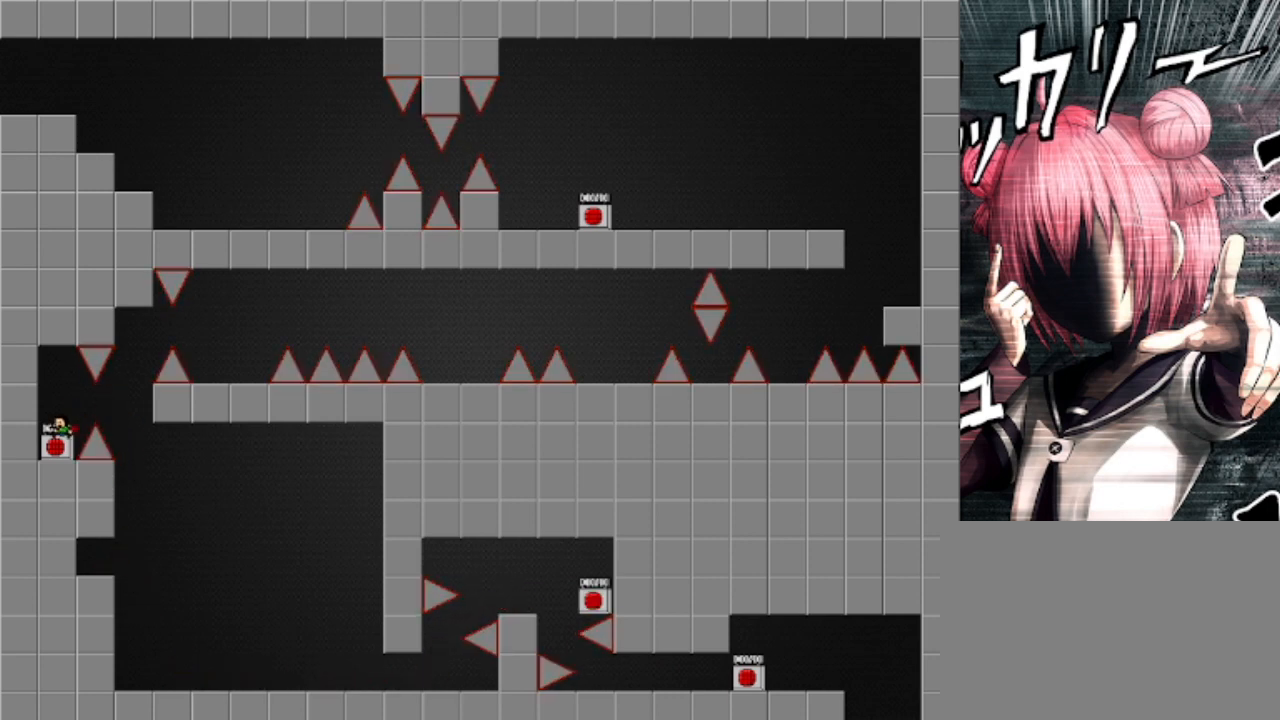
{"keys": [], "events": [[200, "left", "up"], [233, "right", "down"], [233, "z", "down"], [300, "right", "up"], [333, "z", "up"]]}
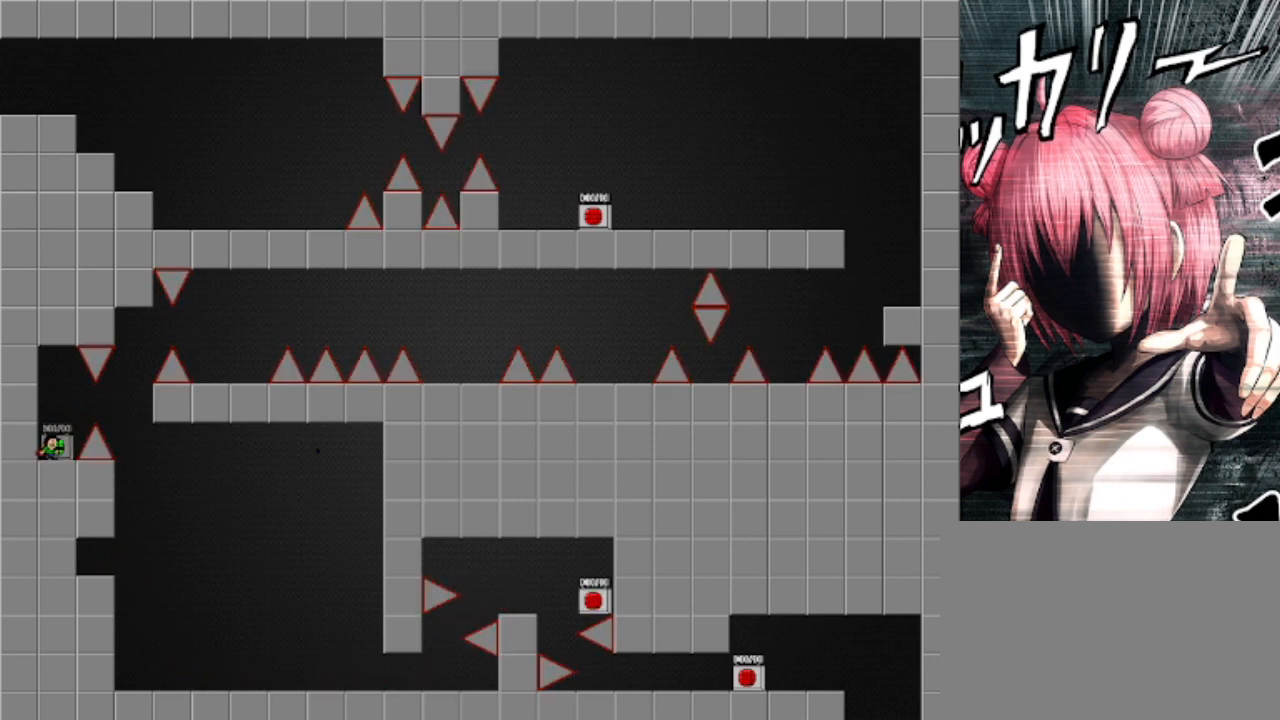
{"keys": ["right", "shift"], "events": [[200, "right", "down"], [267, "shift", "down"], [367, "shift", "up"], [500, "shift", "down"]]}
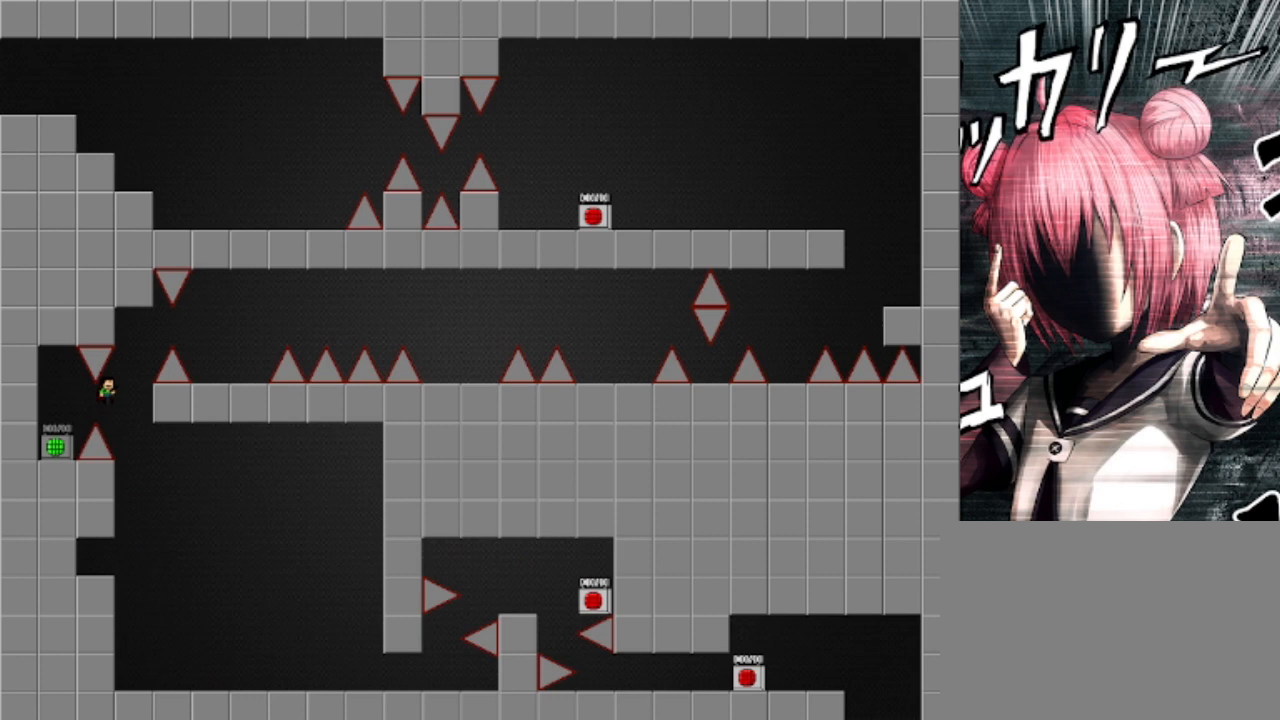
{"keys": ["right", "shift"], "events": []}
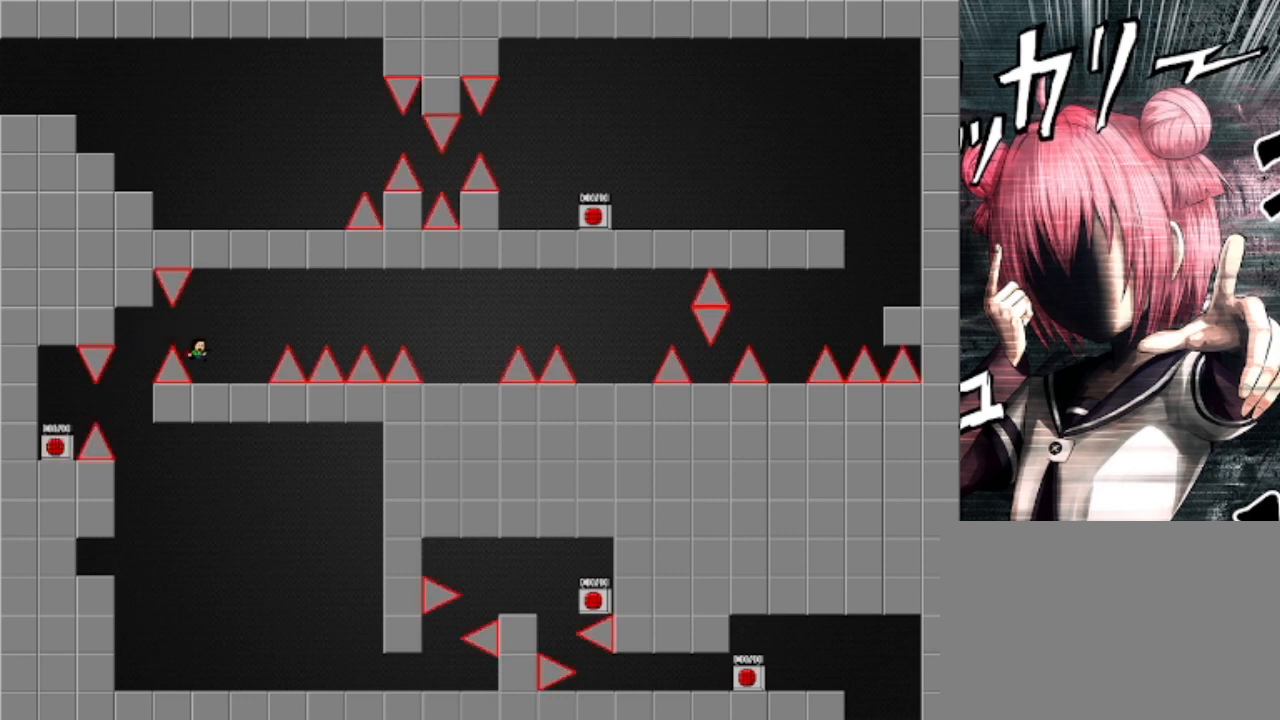
{"keys": ["right", "shift"], "events": [[33, "shift", "up"], [267, "shift", "down"]]}
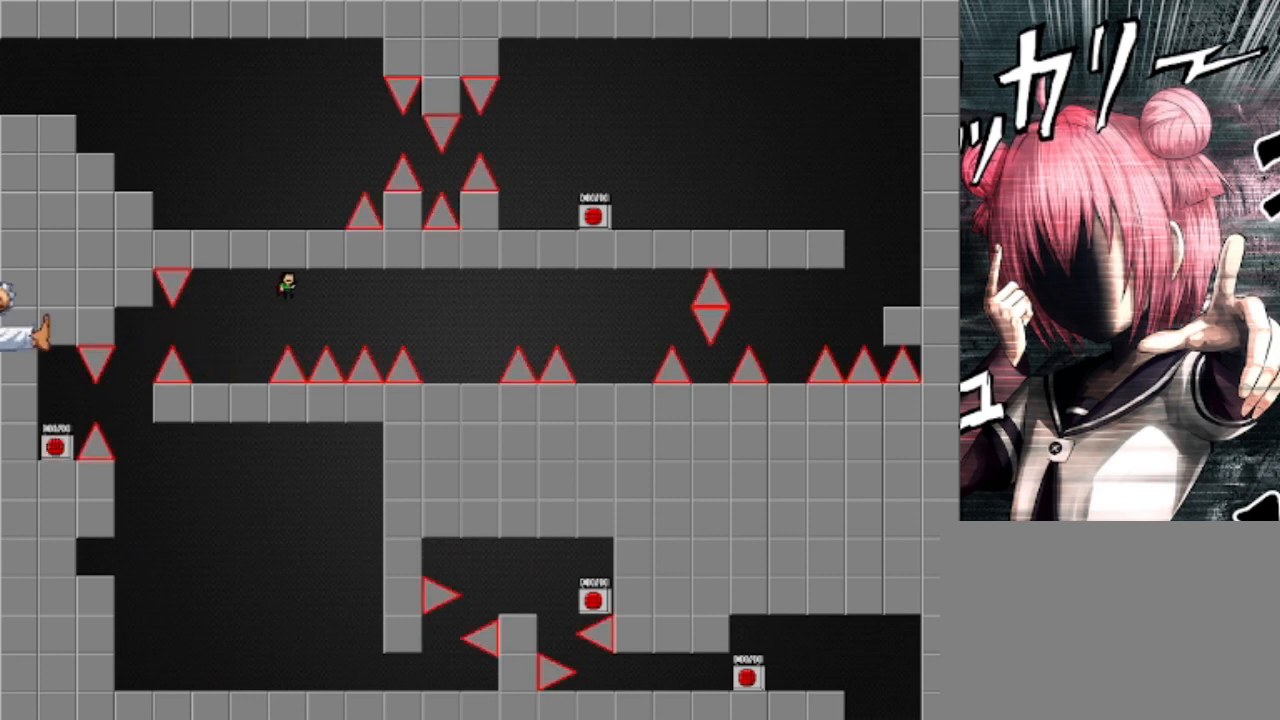
{"keys": ["right"], "events": [[33, "shift", "up"], [367, "shift", "down"], [467, "shift", "up"]]}
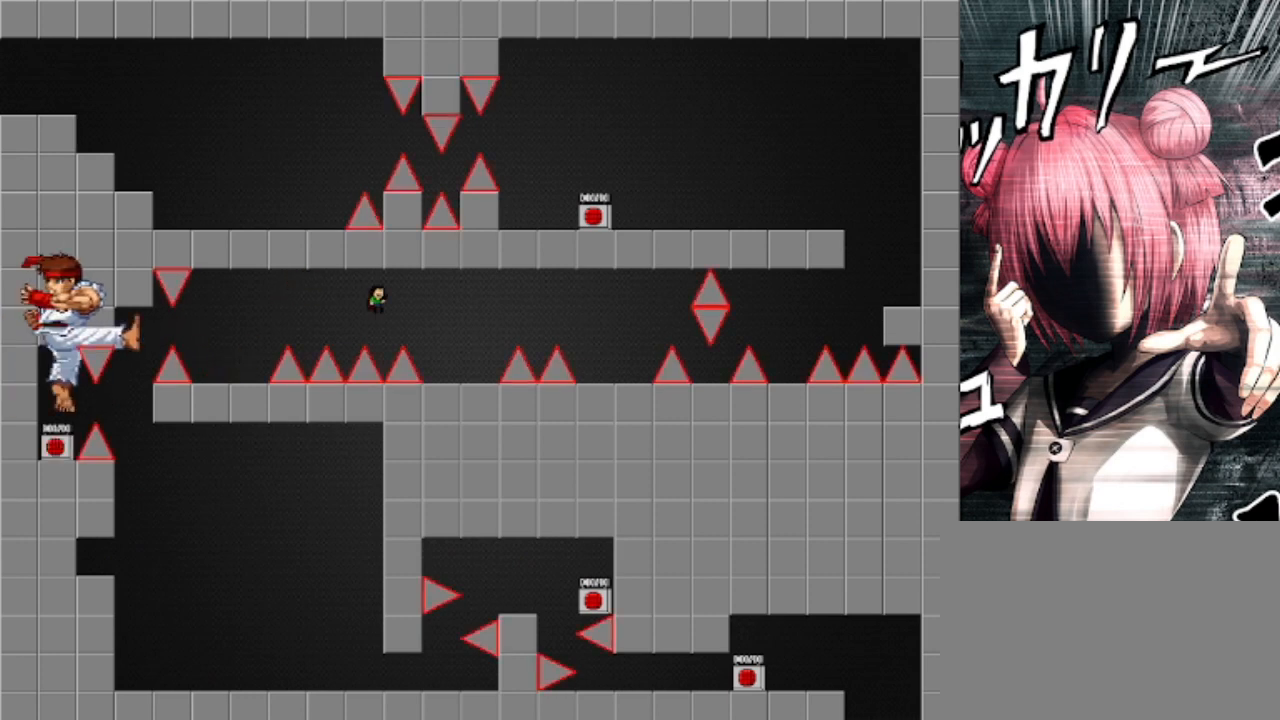
{"keys": ["right"], "events": []}
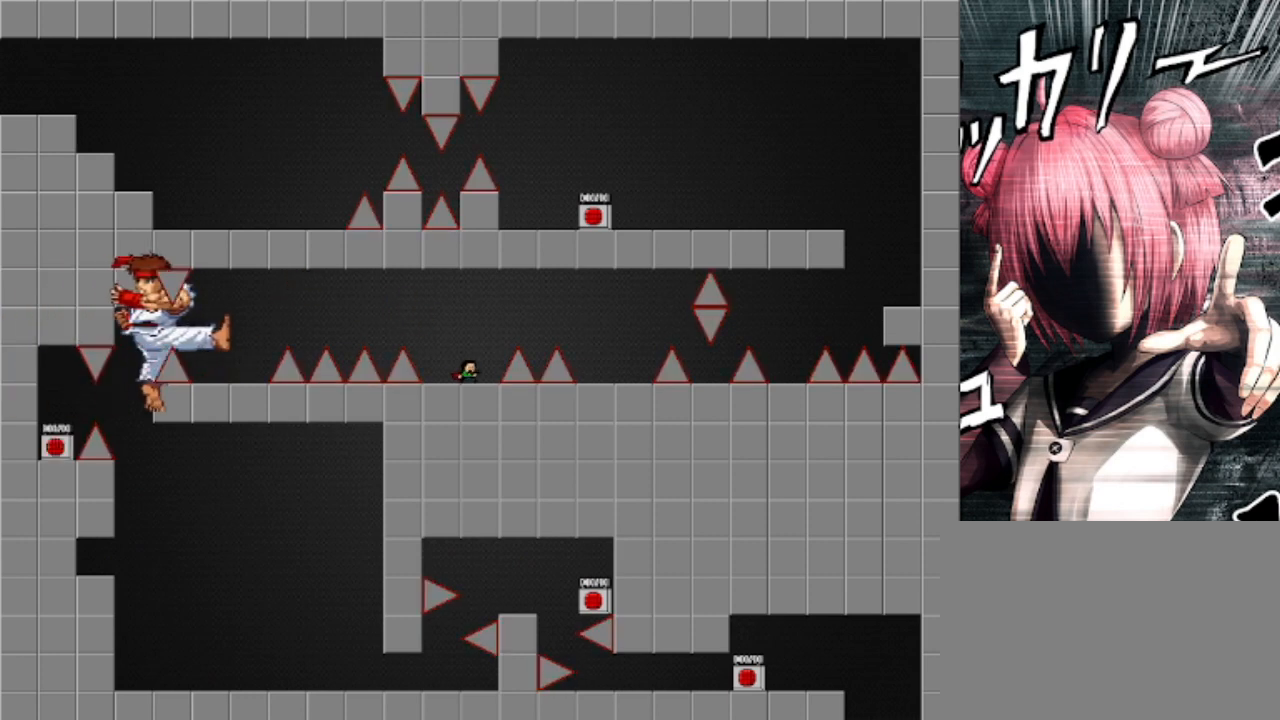
{"keys": ["right"], "events": [[33, "shift", "down"], [267, "shift", "up"], [367, "shift", "down"], [500, "shift", "up"]]}
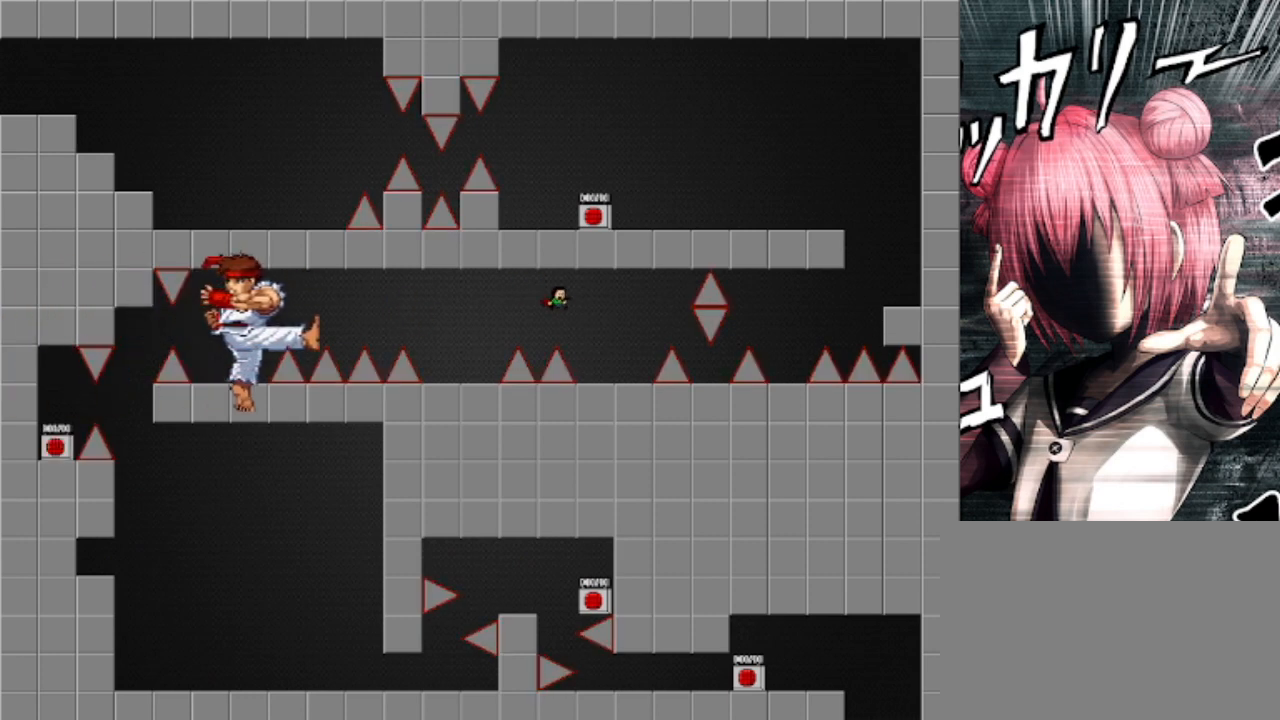
{"keys": ["right"], "events": [[333, "shift", "down"], [500, "shift", "up"]]}
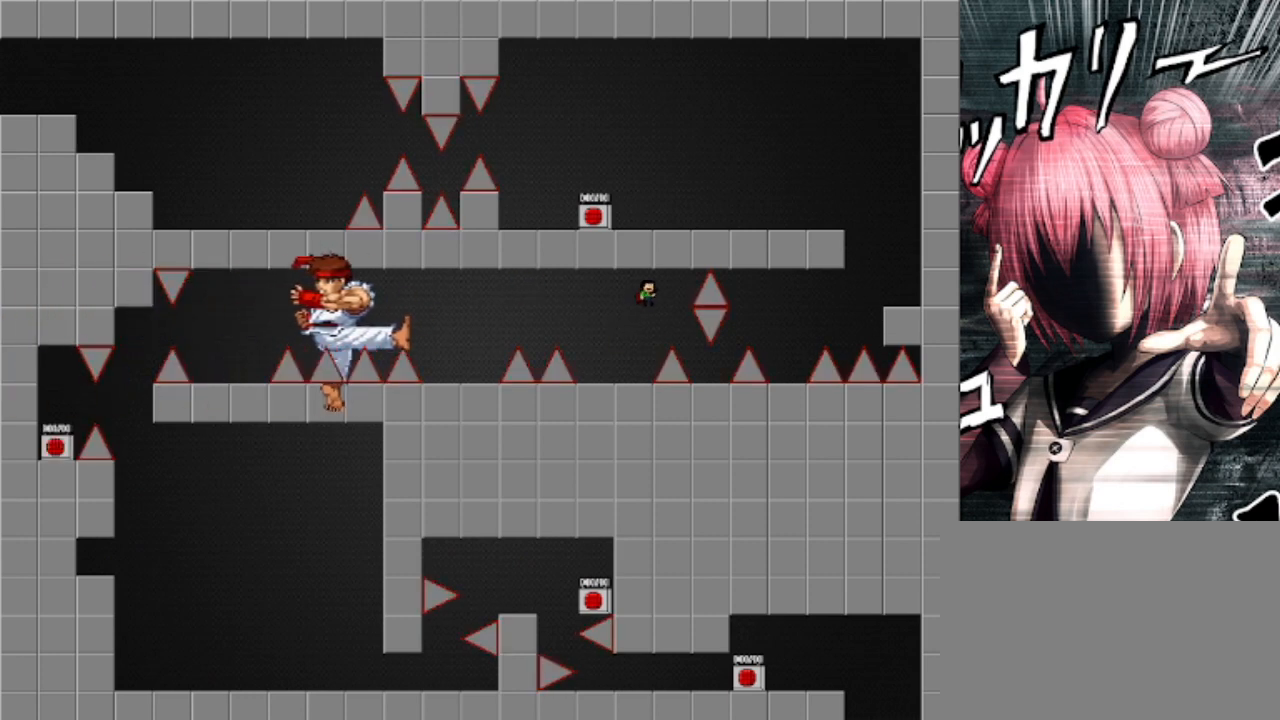
{"keys": ["right"], "events": [[100, "right", "up"], [233, "right", "down"]]}
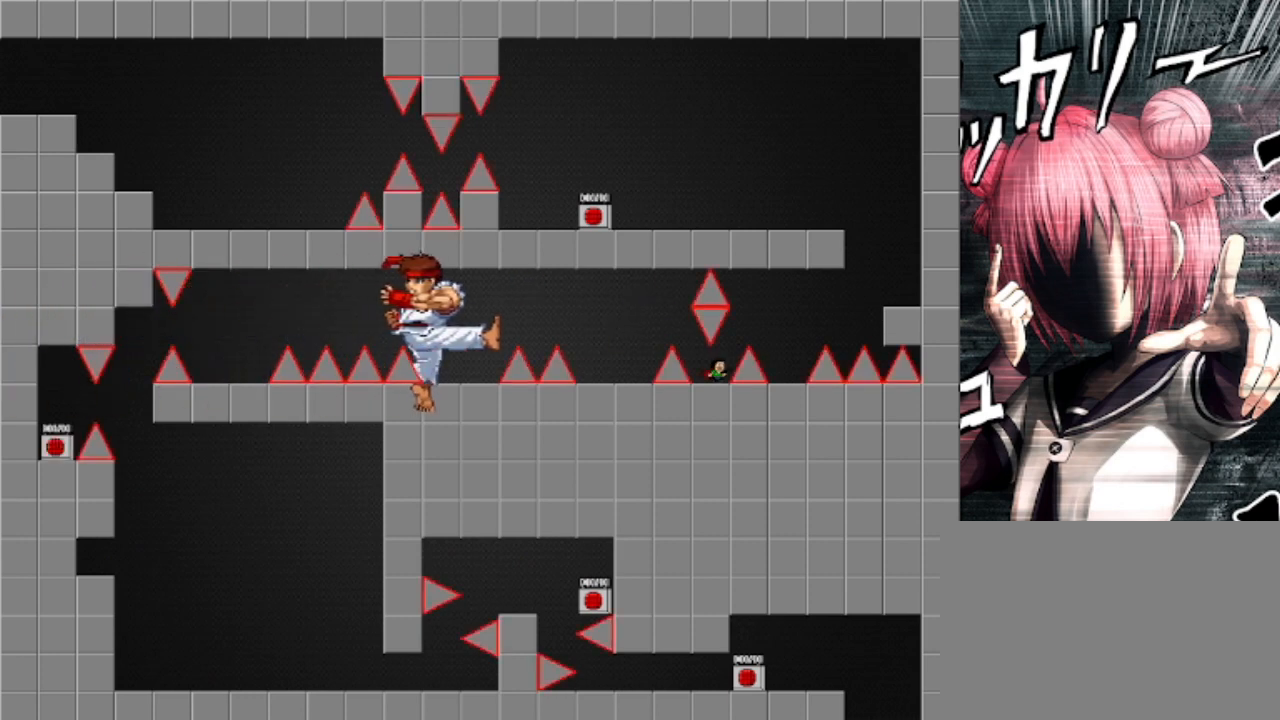
{"keys": [], "events": [[33, "shift", "down"], [167, "shift", "up"], [400, "right", "up"]]}
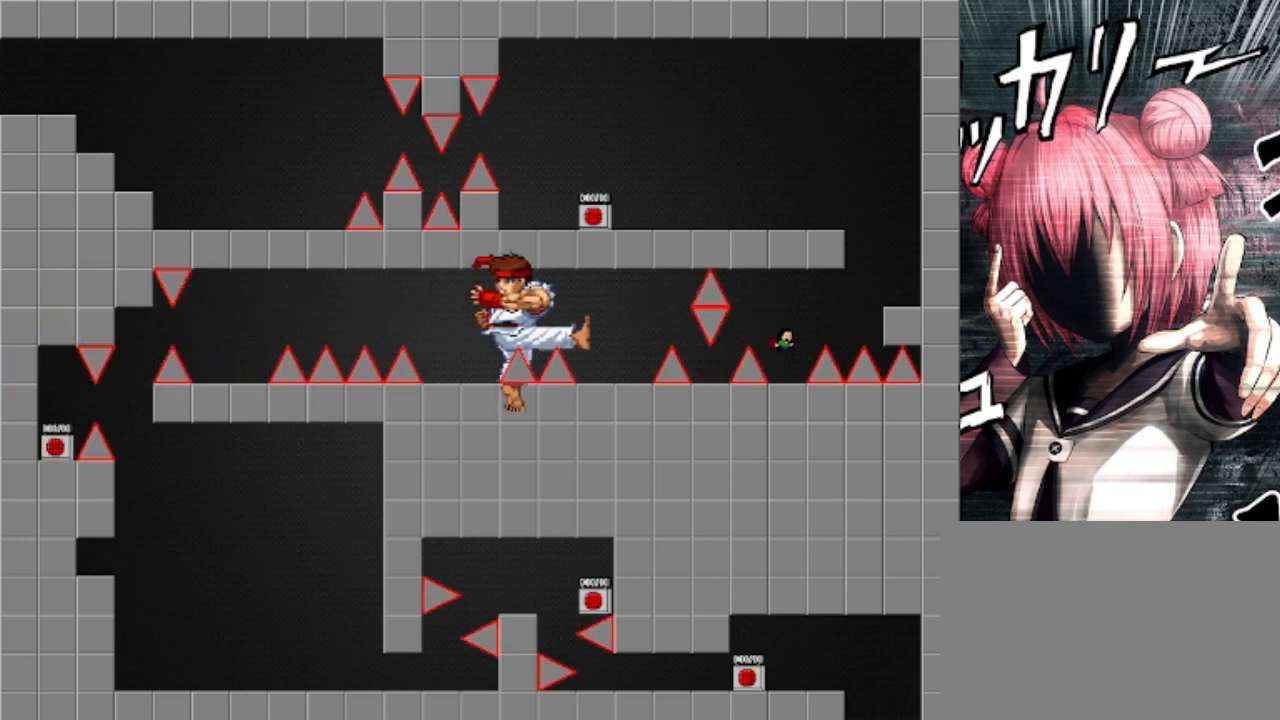
{"keys": ["right", "shift"], "events": [[200, "right", "down"], [200, "shift", "down"], [333, "shift", "up"], [500, "shift", "down"]]}
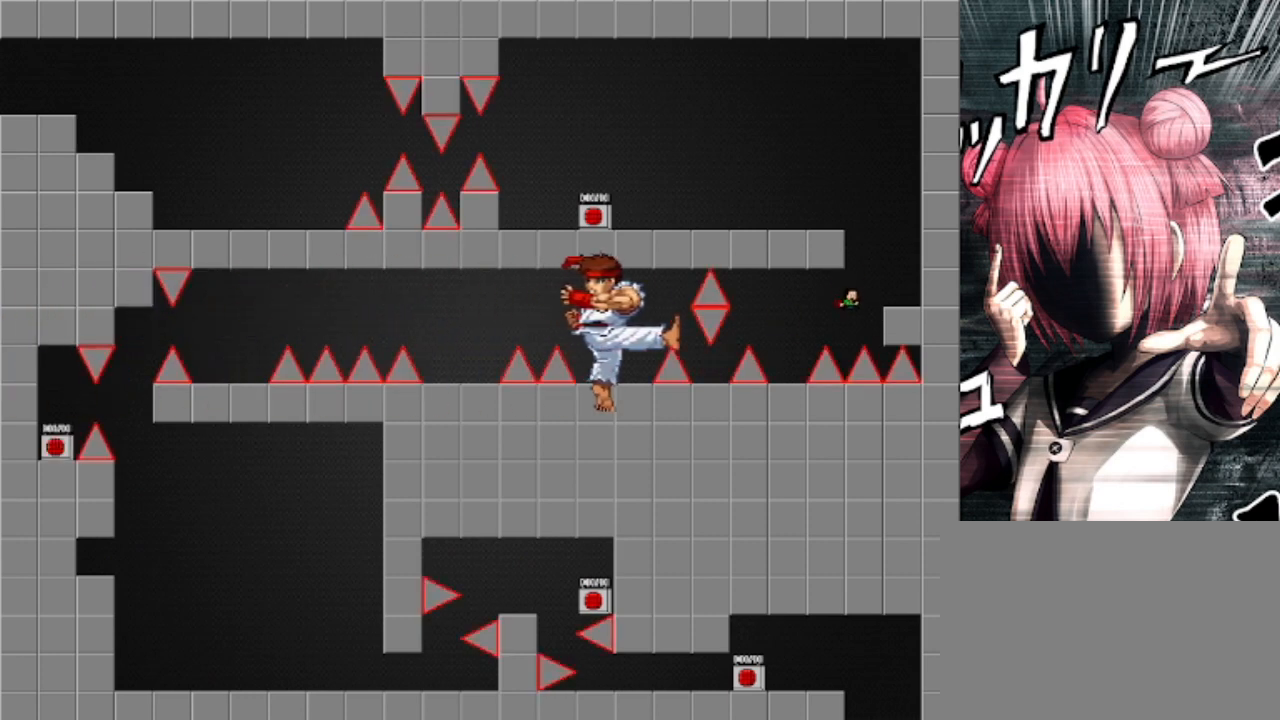
{"keys": ["left", "shift"], "events": [[67, "shift", "up"], [400, "right", "up"], [433, "left", "down"], [433, "shift", "down"]]}
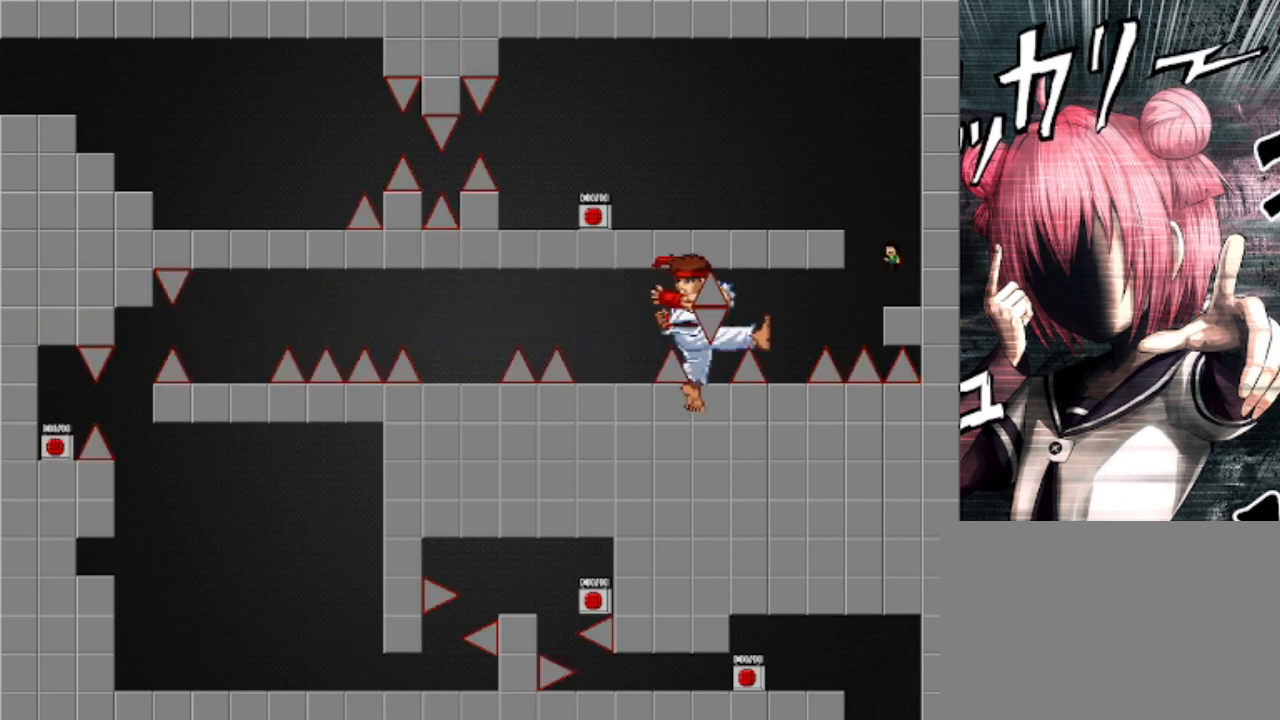
{"keys": ["left", "shift"], "events": [[300, "shift", "up"], [400, "shift", "down"]]}
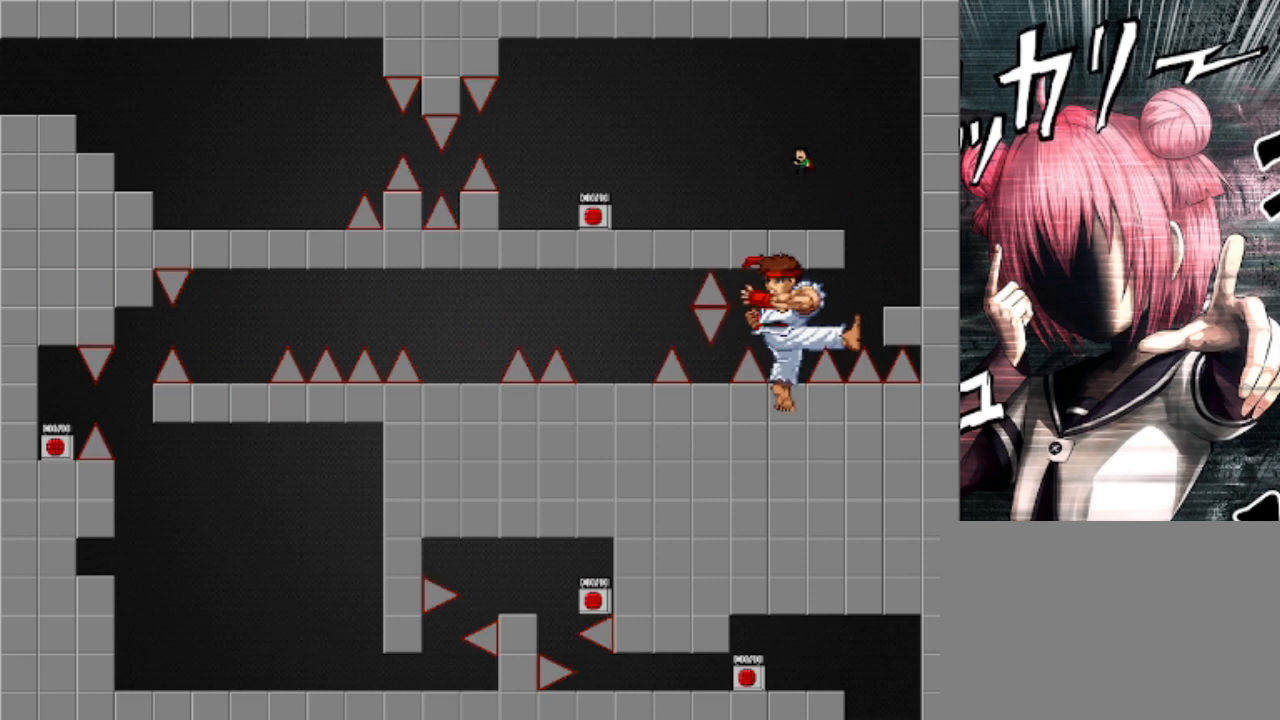
{"keys": ["left", "shift"], "events": []}
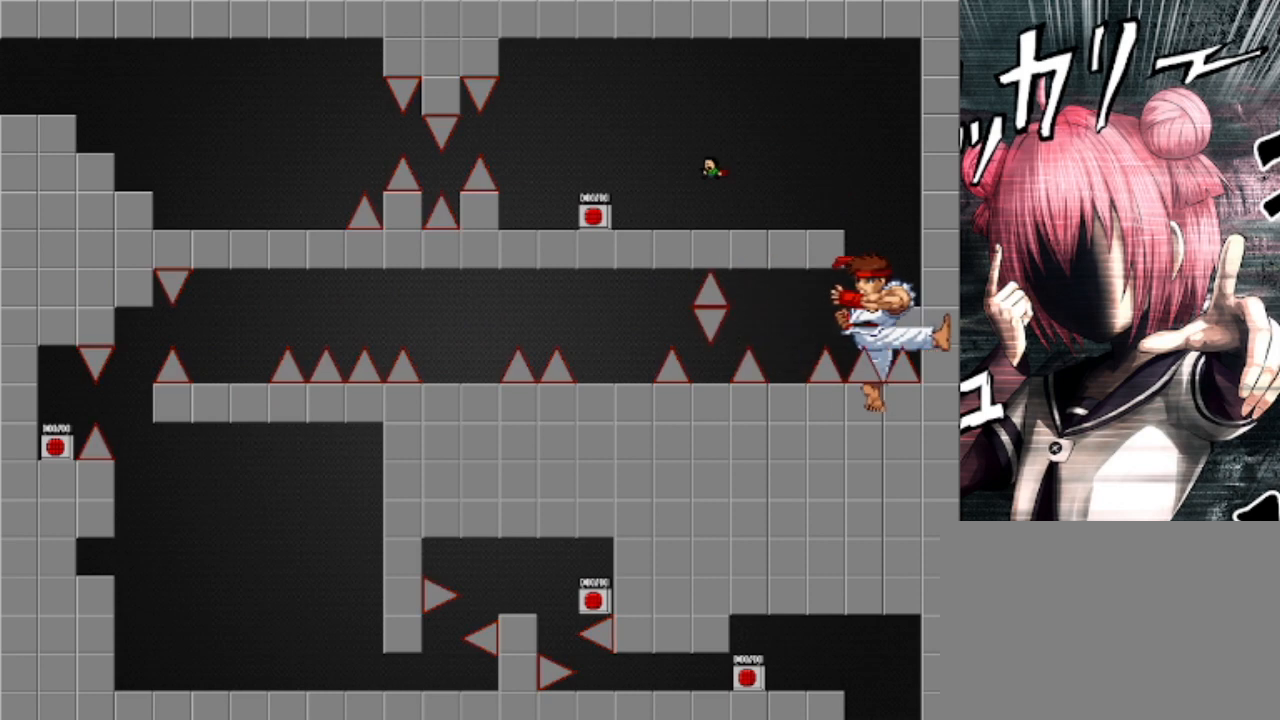
{"keys": ["left"], "events": [[67, "shift", "up"]]}
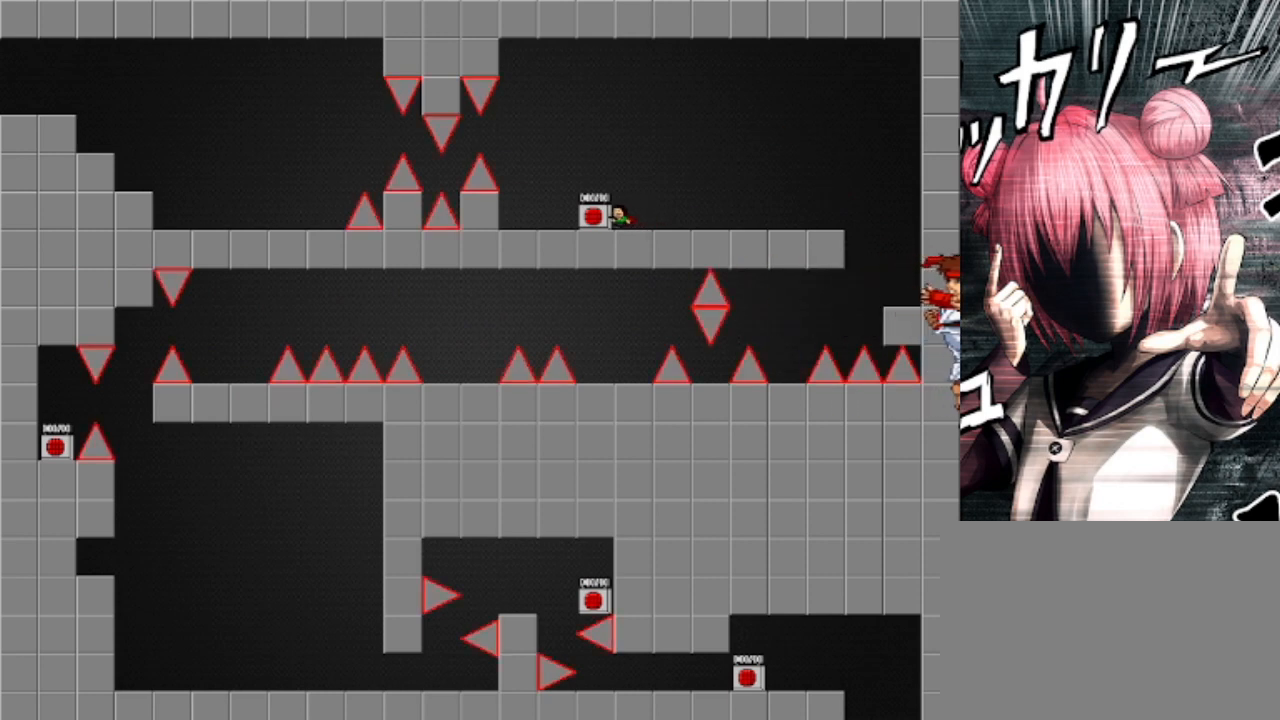
{"keys": ["left"], "events": []}
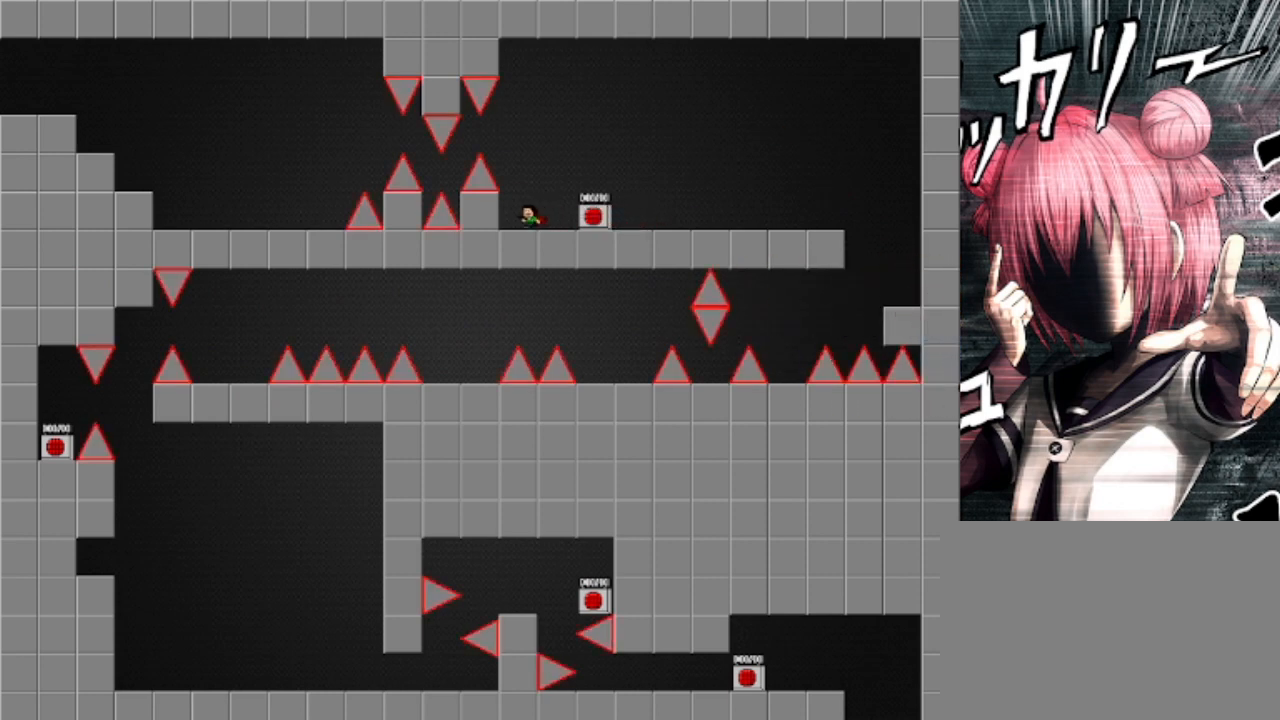
{"keys": [], "events": [[333, "left", "up"], [333, "right", "down"], [367, "z", "down"], [400, "right", "up"], [500, "z", "up"]]}
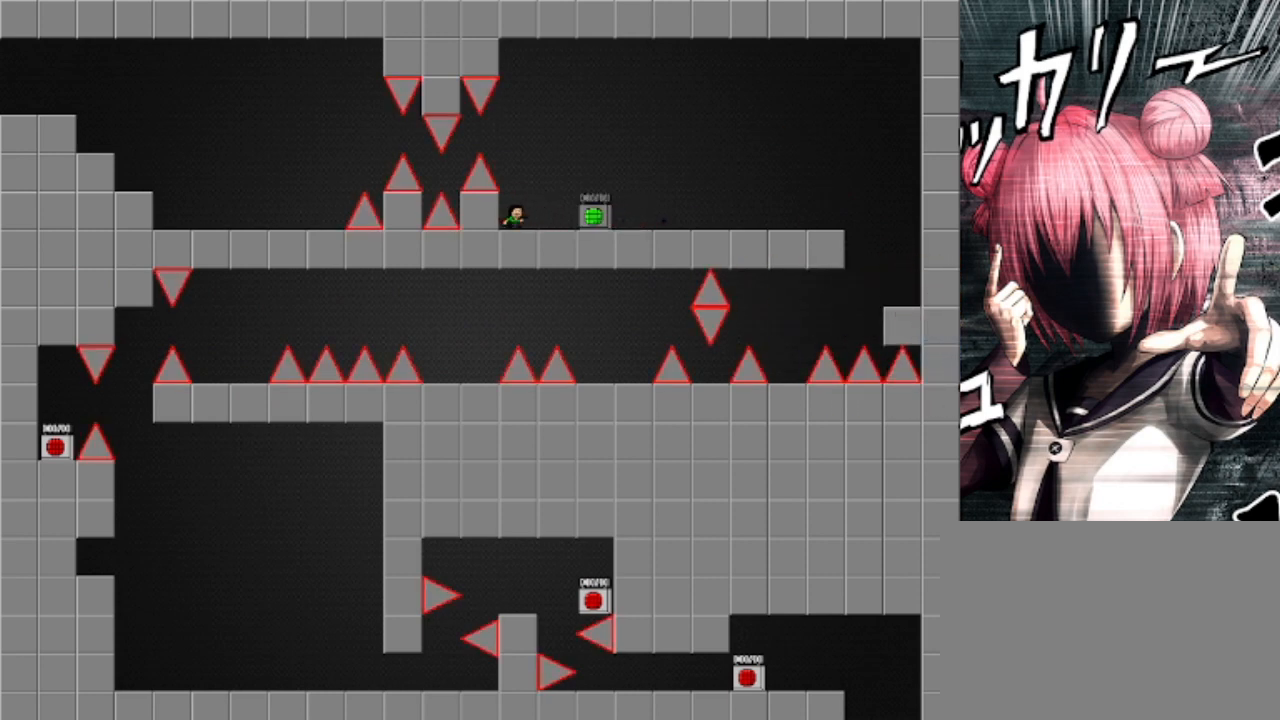
{"keys": ["shift"], "events": [[200, "left", "down"], [233, "left", "up"], [433, "shift", "down"]]}
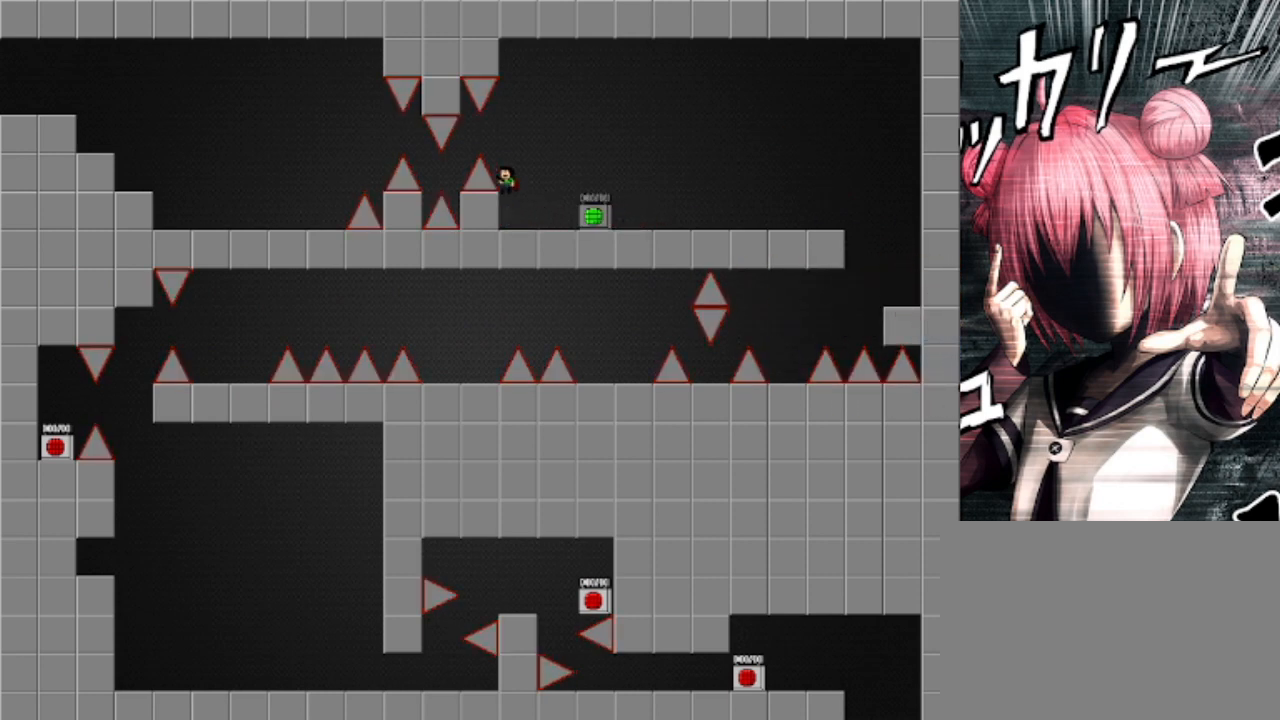
{"keys": ["left", "shift"], "events": [[67, "left", "down"], [167, "shift", "up"], [300, "left", "up"], [367, "left", "down"], [500, "shift", "down"]]}
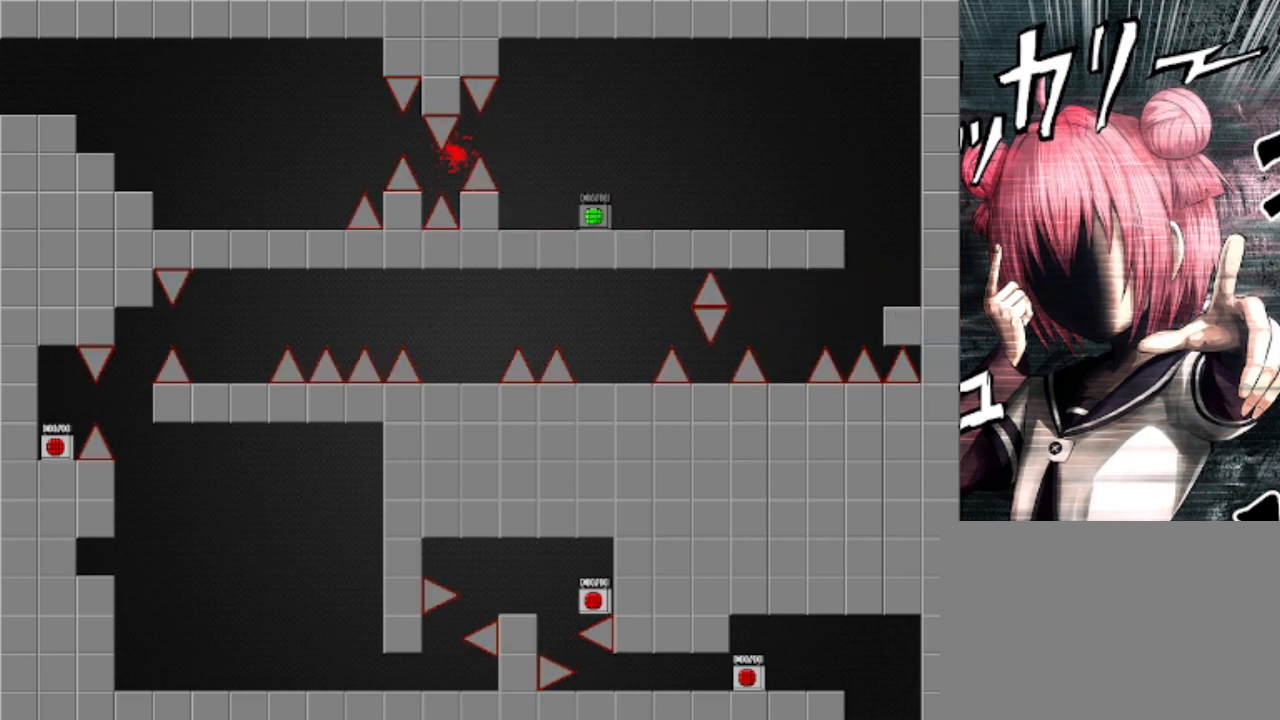
{"keys": ["left"], "events": [[167, "shift", "up"], [367, "r", "down"], [400, "left", "up"], [467, "r", "up"], [500, "left", "down"]]}
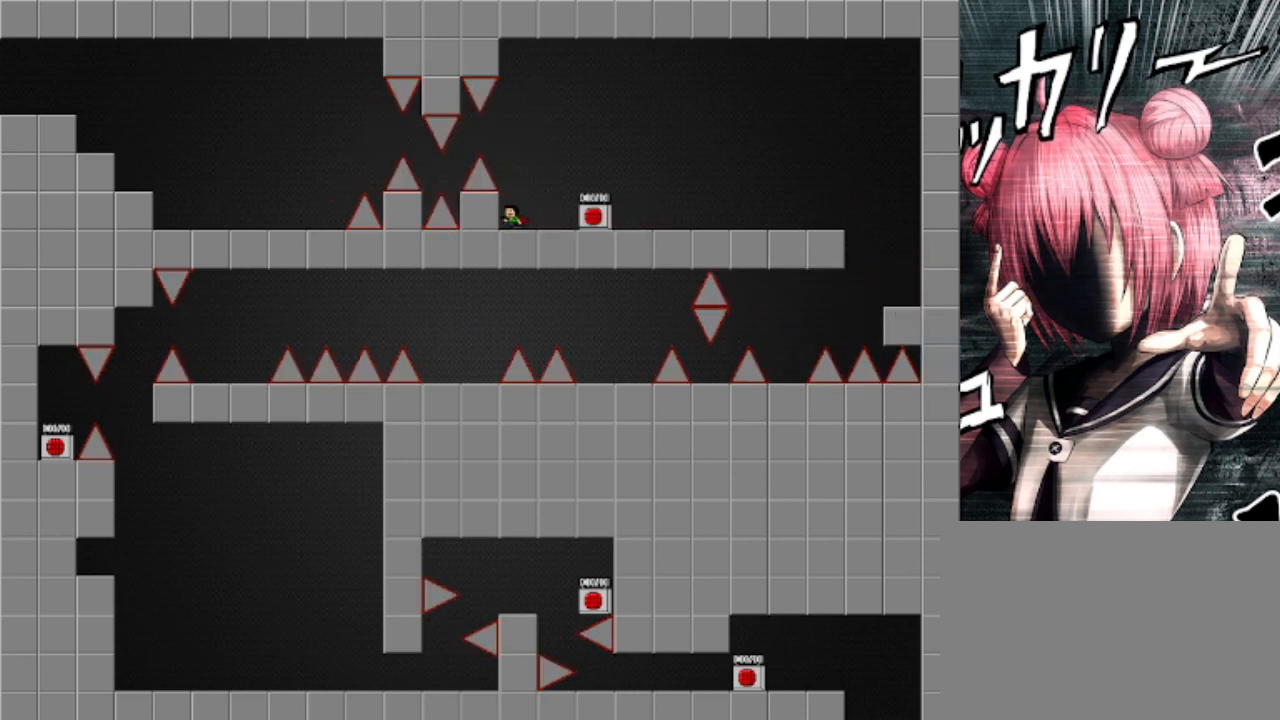
{"keys": ["left"], "events": [[200, "left", "up"], [200, "shift", "down"], [400, "left", "down"], [433, "shift", "up"]]}
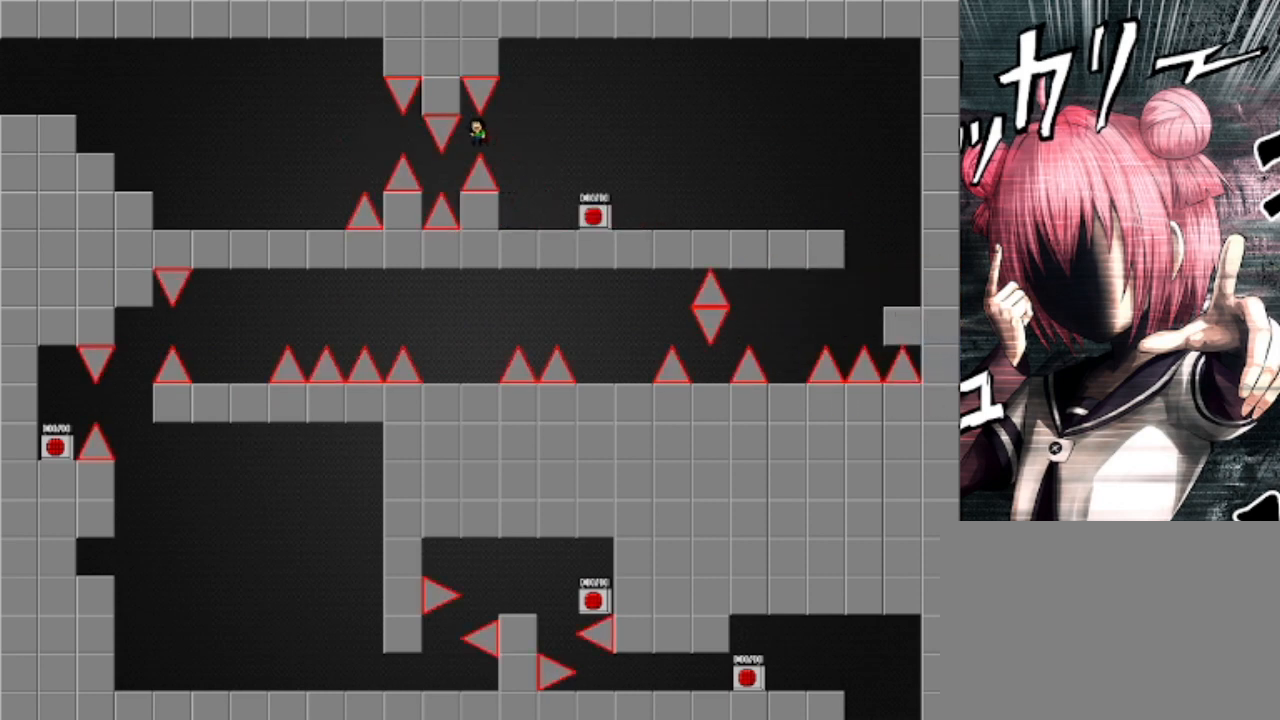
{"keys": ["left"], "events": [[67, "left", "up"], [167, "left", "down"], [300, "shift", "down"], [433, "shift", "up"]]}
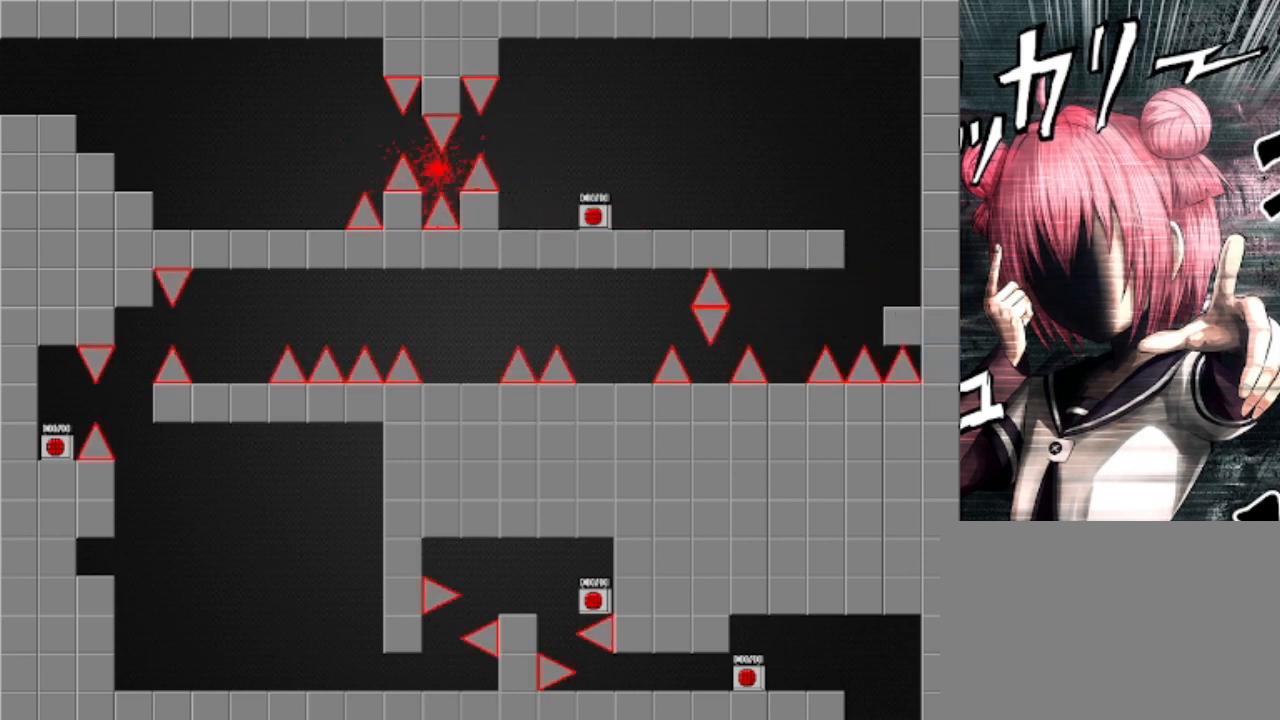
{"keys": ["left"], "events": [[233, "r", "down"], [267, "left", "up"], [333, "r", "up"], [367, "left", "down"]]}
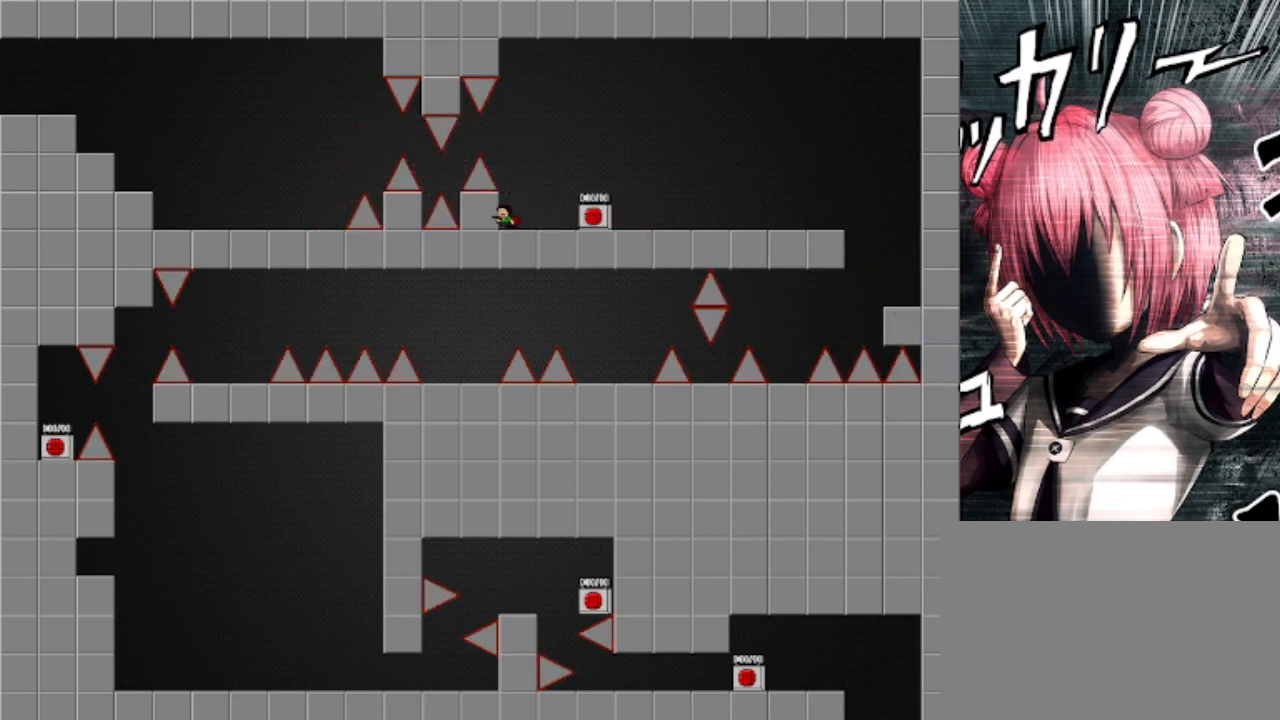
{"keys": ["left"], "events": [[33, "left", "up"], [33, "shift", "down"], [200, "left", "down"], [233, "shift", "up"], [433, "left", "up"], [500, "left", "down"]]}
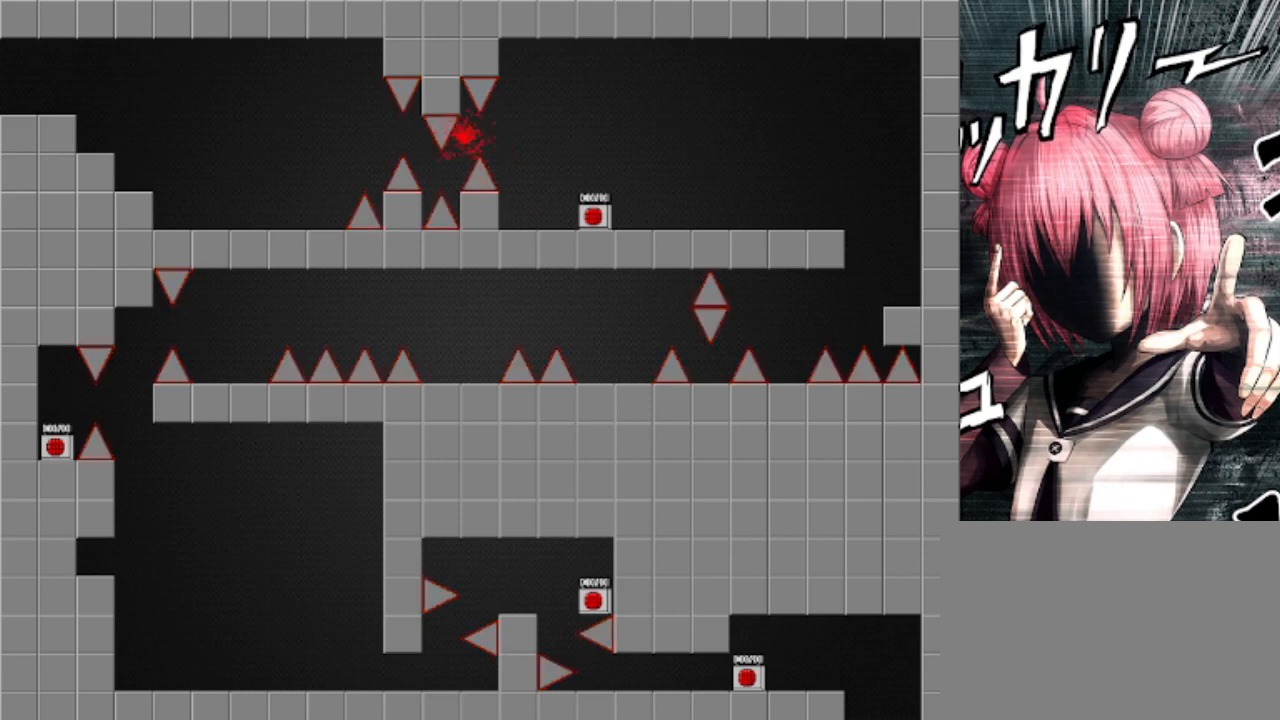
{"keys": ["left"], "events": [[133, "shift", "down"], [267, "shift", "up"], [300, "left", "up"], [367, "r", "down"], [433, "r", "up"], [500, "left", "down"]]}
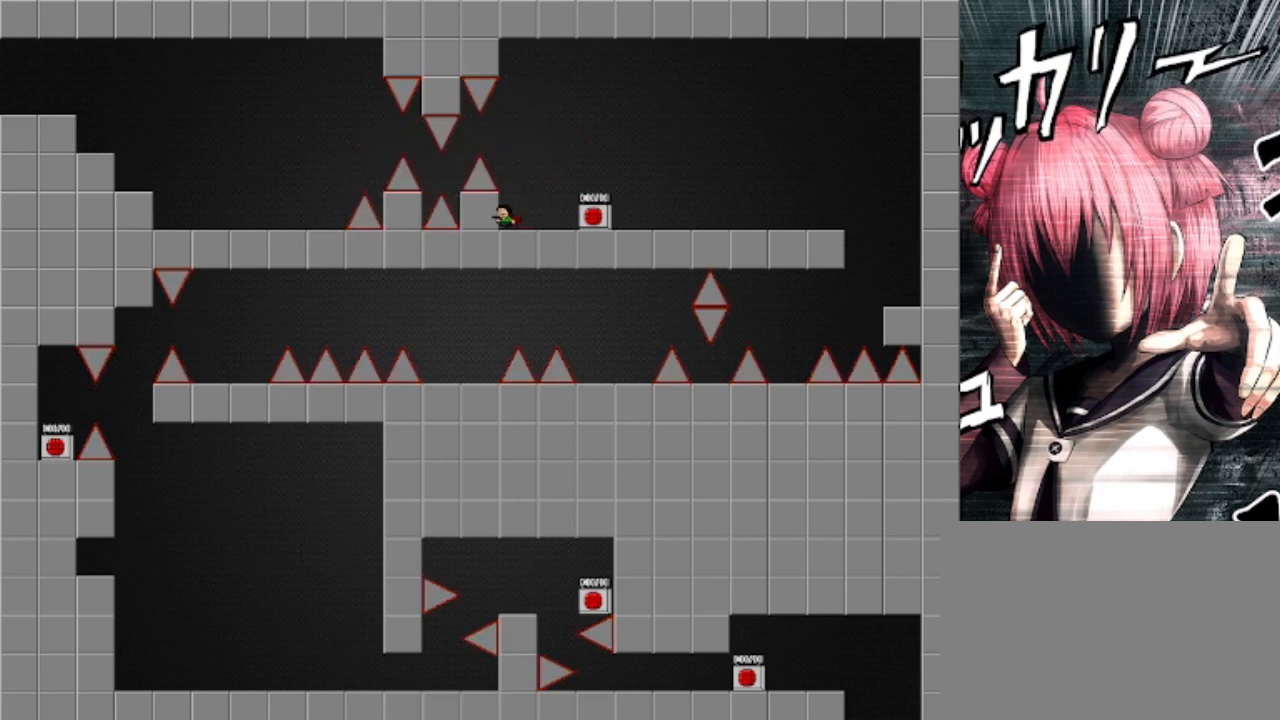
{"keys": [], "events": [[133, "left", "up"], [133, "shift", "down"], [267, "left", "down"], [333, "shift", "up"], [500, "left", "up"]]}
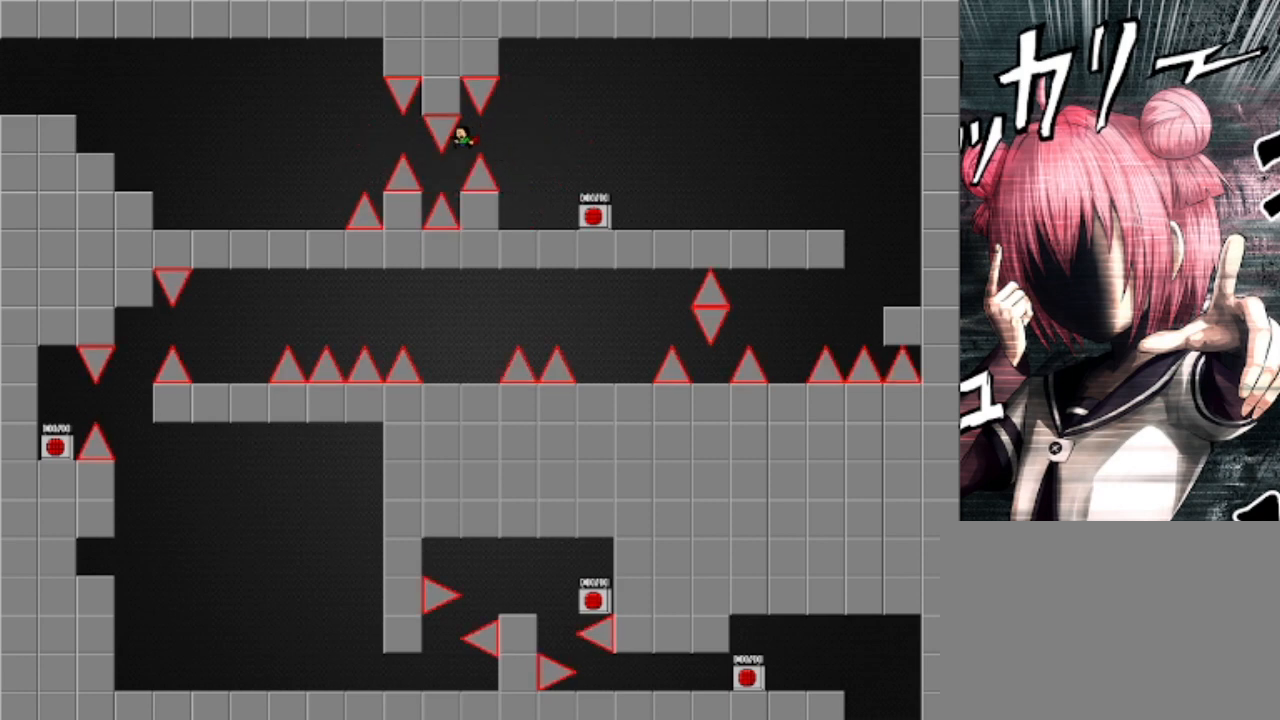
{"keys": ["left"], "events": [[100, "left", "down"], [200, "shift", "down"], [333, "shift", "up"]]}
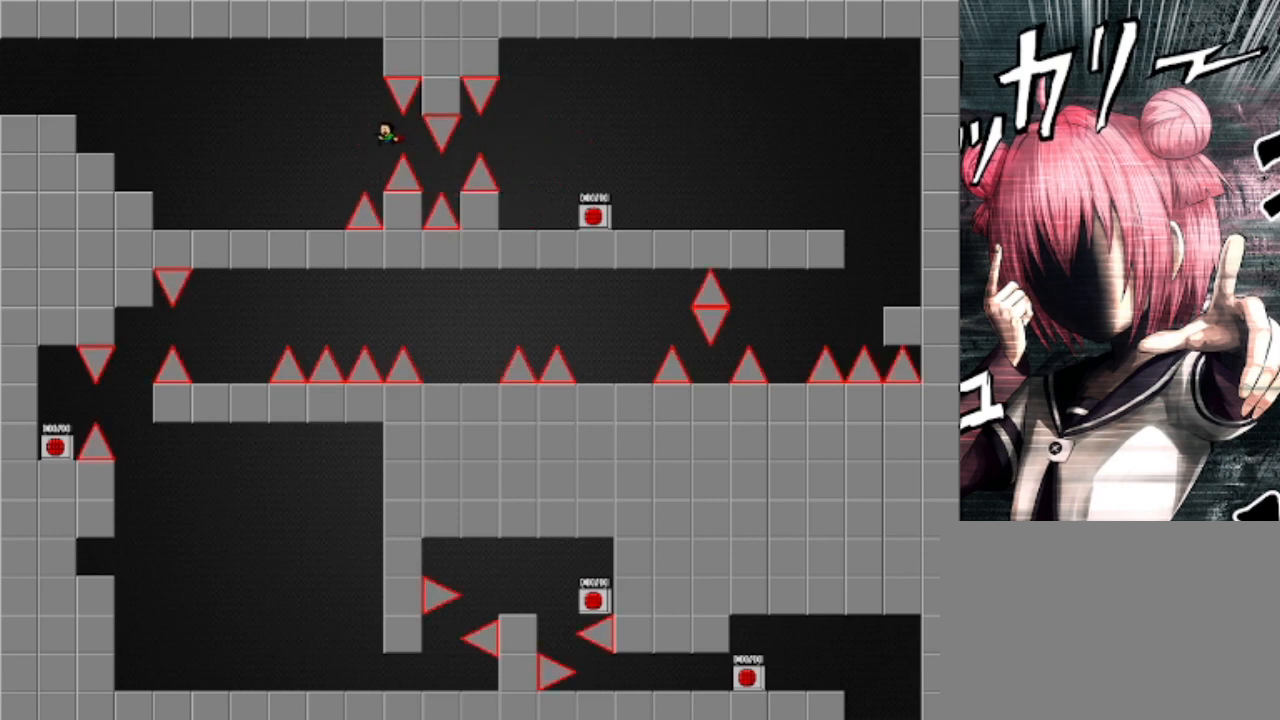
{"keys": ["left"], "events": []}
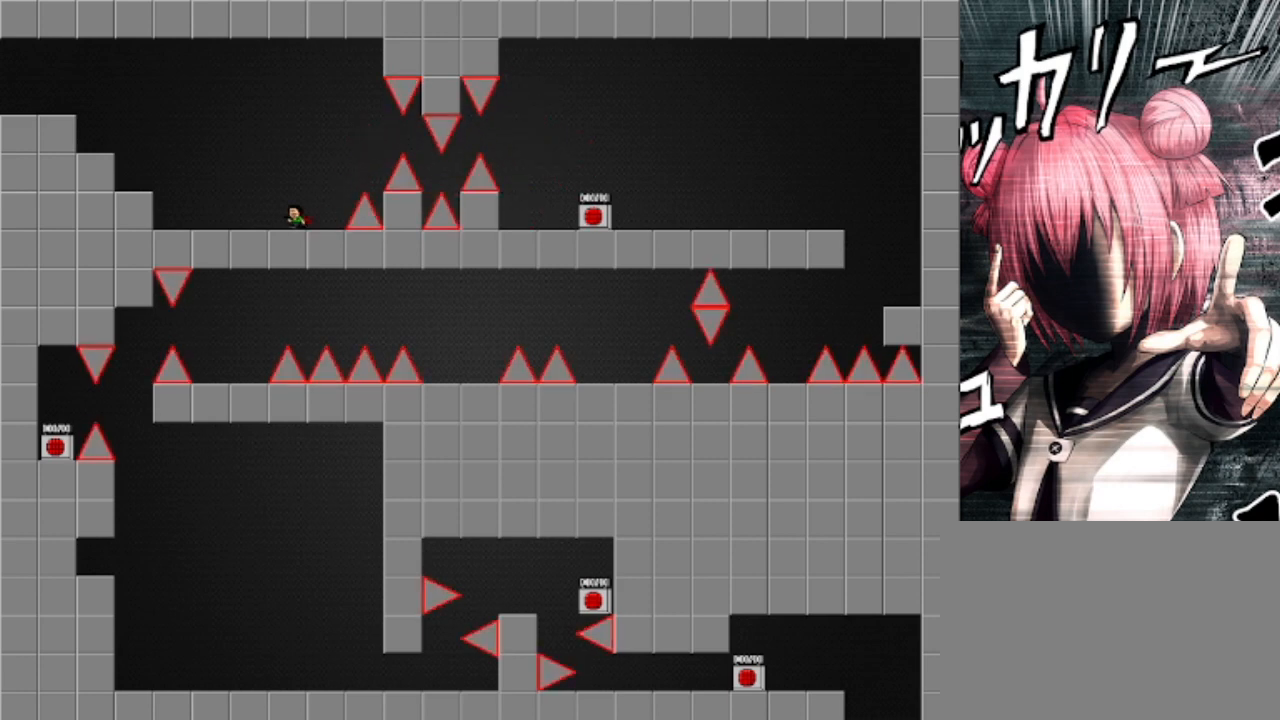
{"keys": ["left"], "events": [[200, "z", "down"], [233, "z", "up"], [333, "z", "down"], [500, "z", "up"]]}